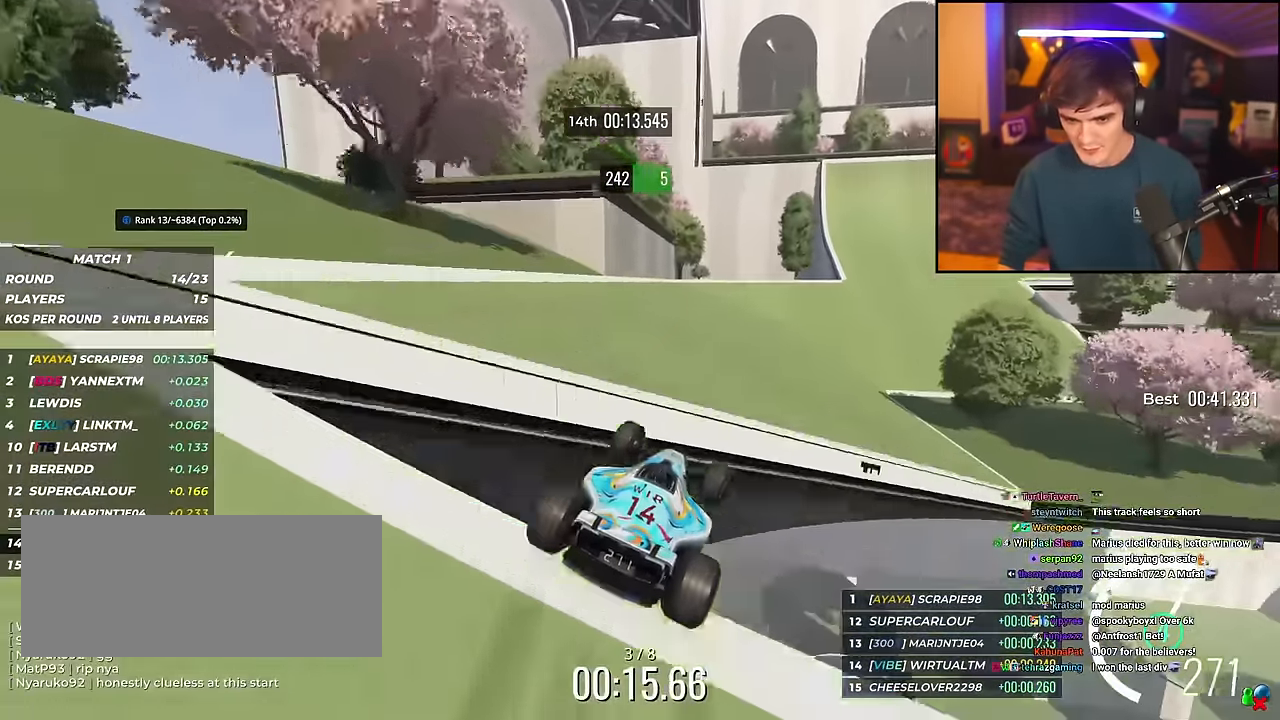
Gameplay with keyboard; each line is a JSON object with the keys held at the frame after it. "events" lists presses ("down") and releases ("up") of "brake", "down", "left", "right" and "up" between this image and that frame as [ms after this image, input, new state], when the widget could be followed in between. No other keys are recorded. Mouse input is not recorded. Key names are as the overlay labels them; some are game actions (e.g. jump) rather than physical keys.
{"keys": ["right", "up"], "events": [[17, "right", "down"], [100, "right", "up"], [200, "right", "down"], [384, "right", "up"], [434, "right", "down"]]}
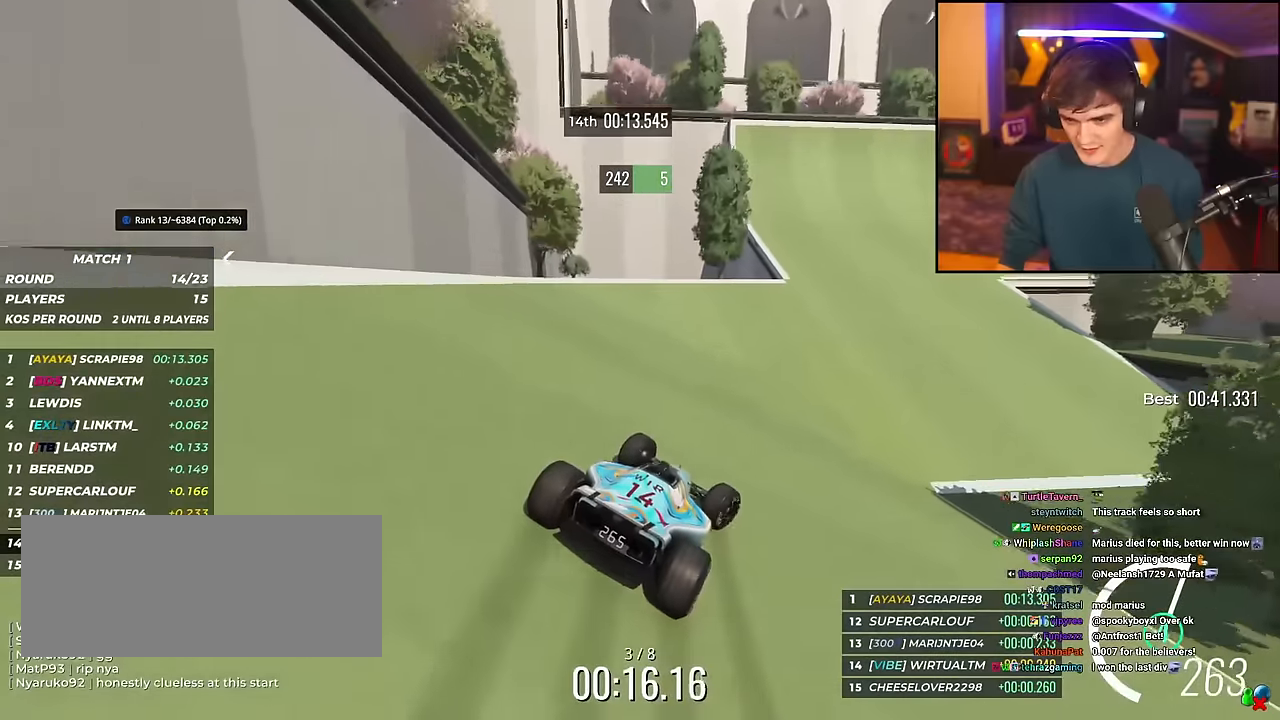
{"keys": ["right", "up"], "events": [[117, "right", "up"], [167, "right", "down"], [350, "right", "up"], [400, "right", "down"]]}
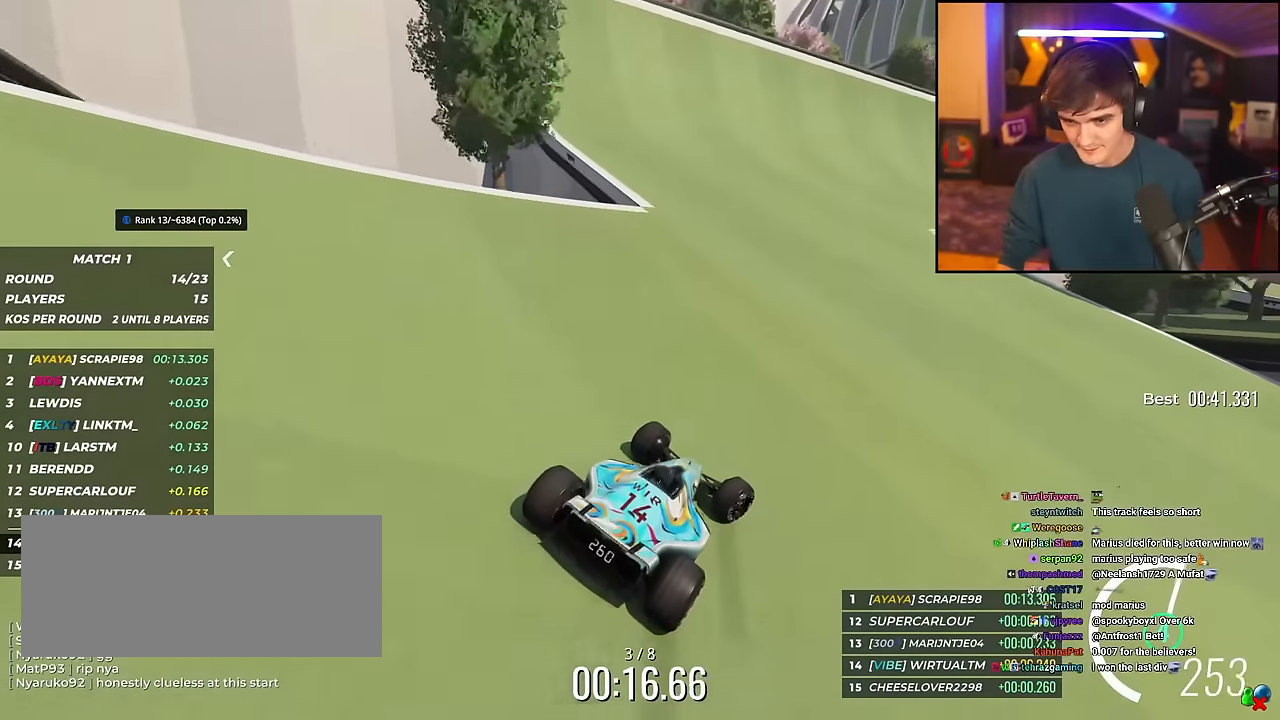
{"keys": ["up"], "events": [[417, "right", "up"]]}
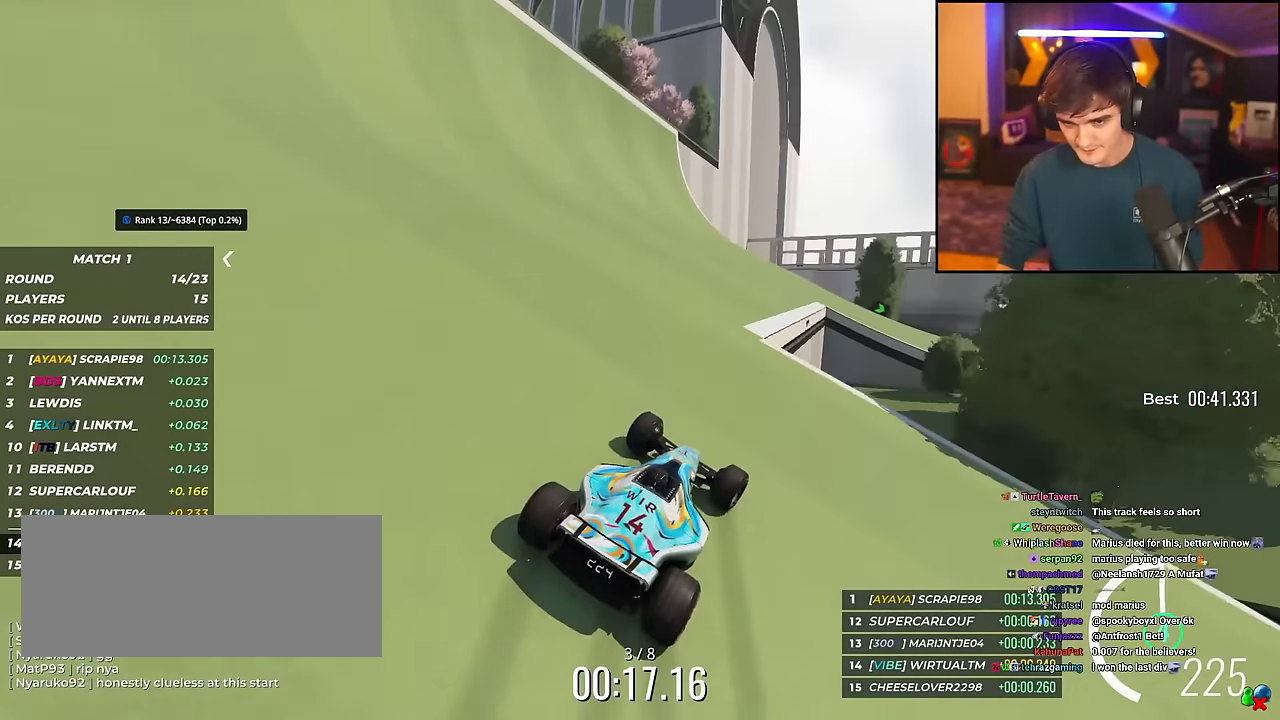
{"keys": ["up"], "events": [[50, "right", "down"], [484, "right", "up"]]}
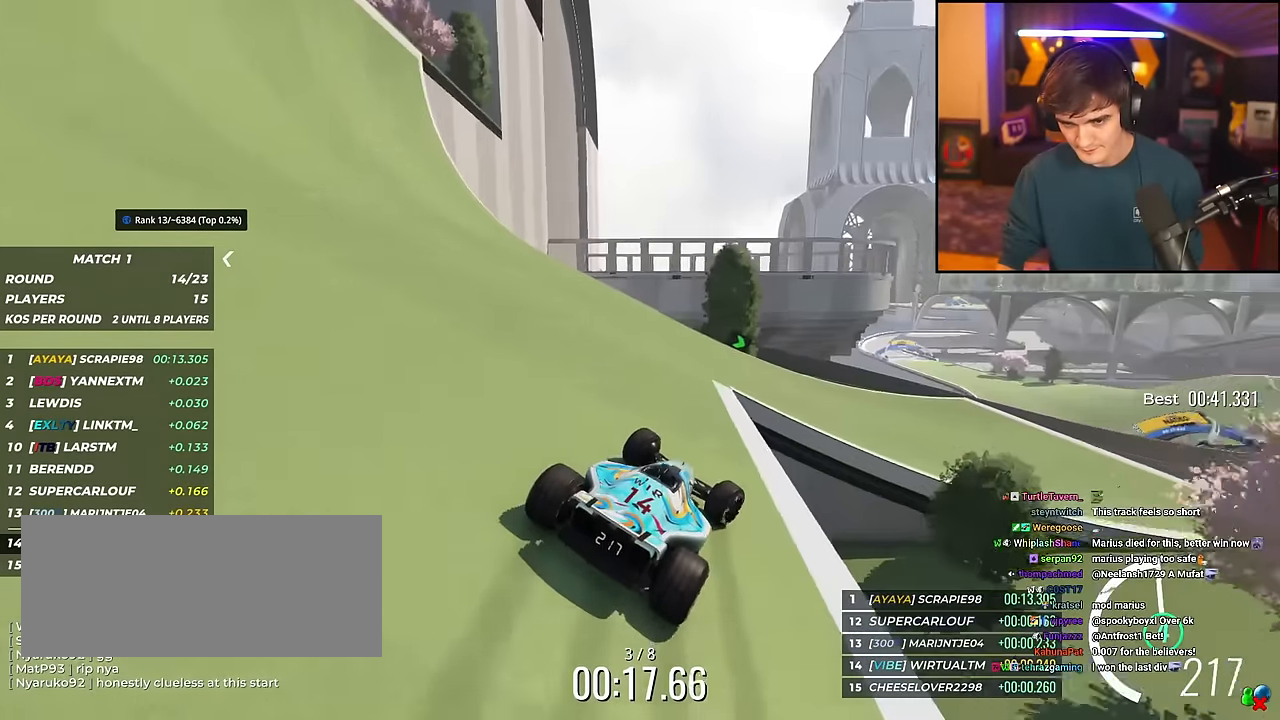
{"keys": ["right", "up"], "events": [[167, "right", "down"], [301, "right", "up"], [401, "right", "down"]]}
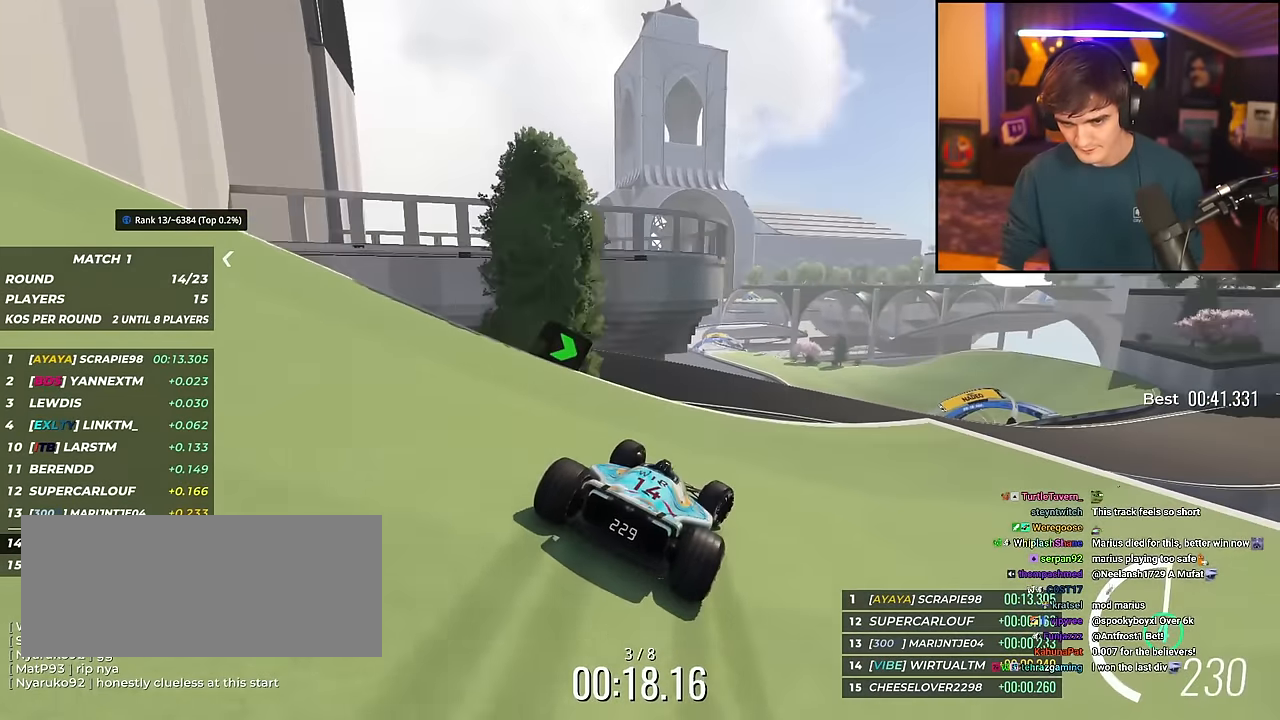
{"keys": ["right", "up"], "events": [[83, "right", "up"], [317, "right", "down"]]}
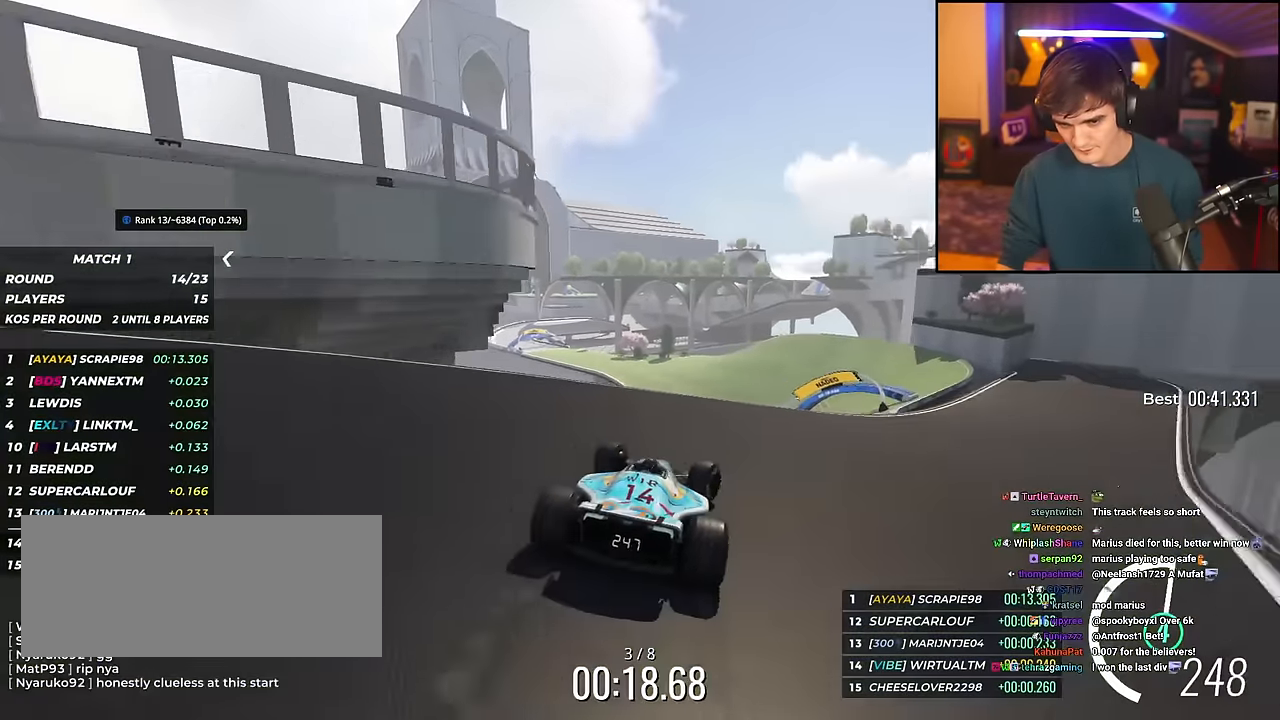
{"keys": ["left", "up"], "events": [[367, "right", "up"], [501, "left", "down"]]}
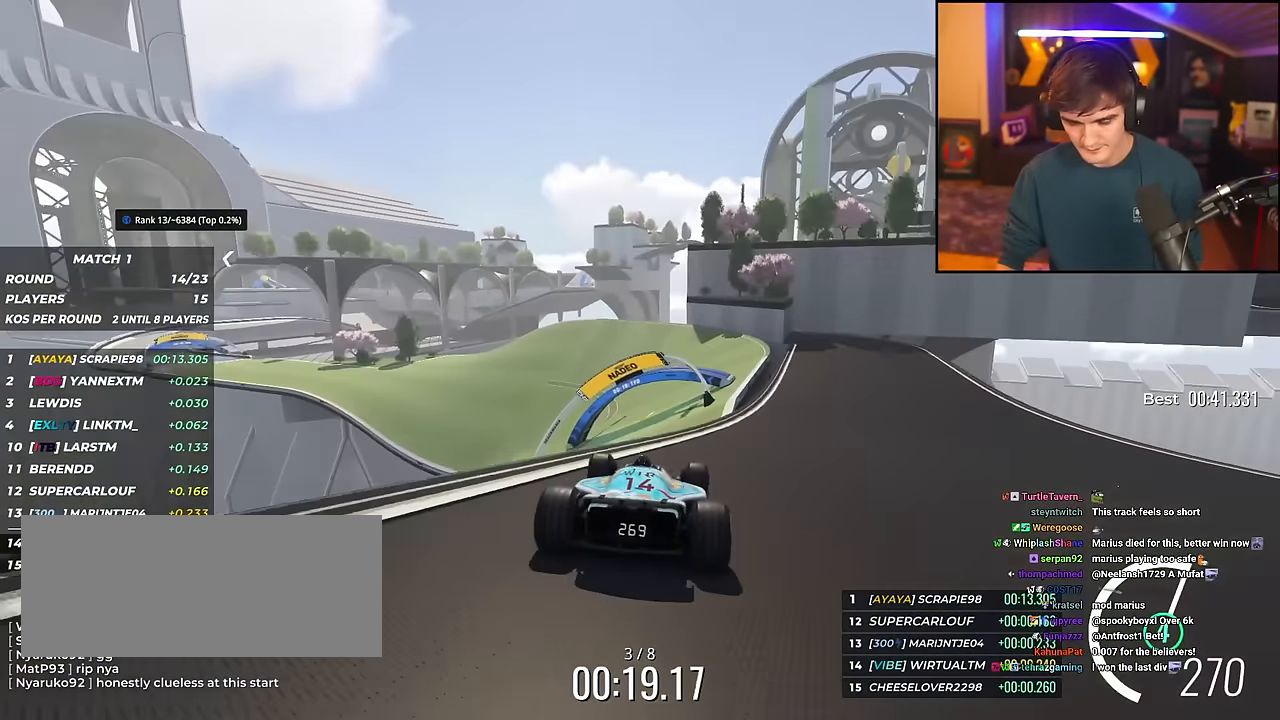
{"keys": ["left", "up"], "events": [[434, "brake", "down"], [467, "brake", "up"]]}
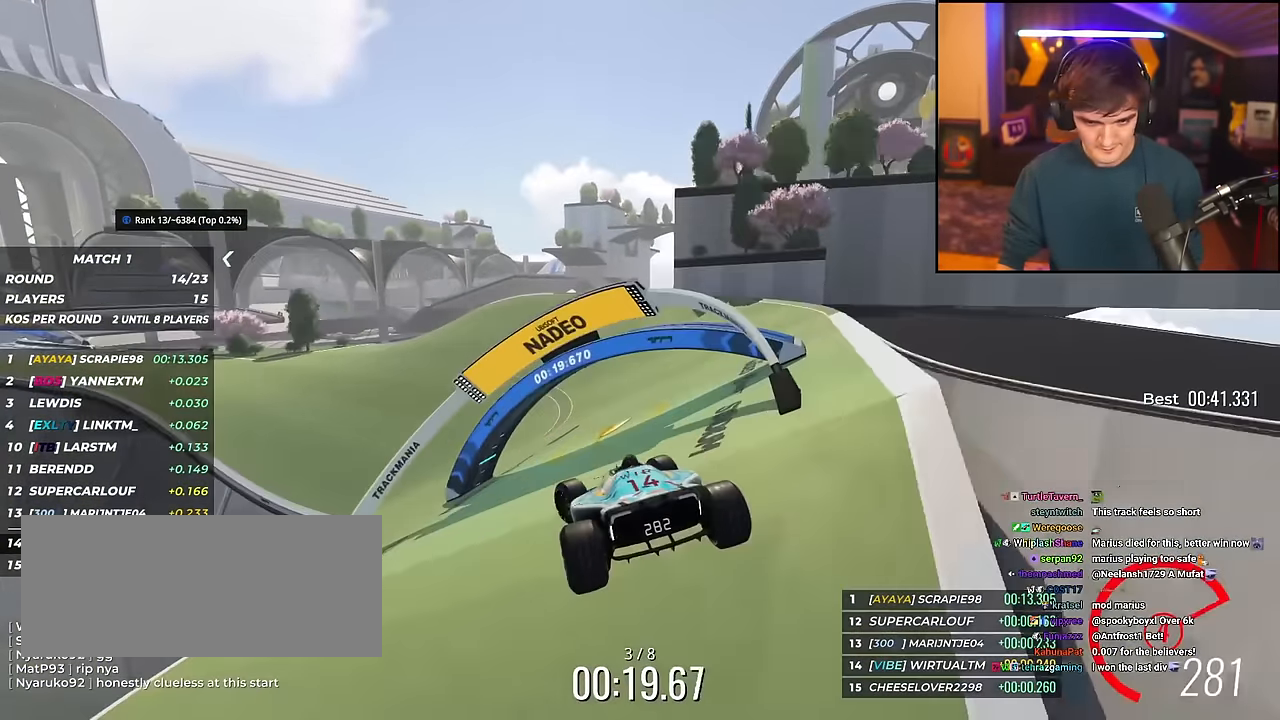
{"keys": ["left", "up"], "events": [[217, "left", "up"], [251, "left", "down"]]}
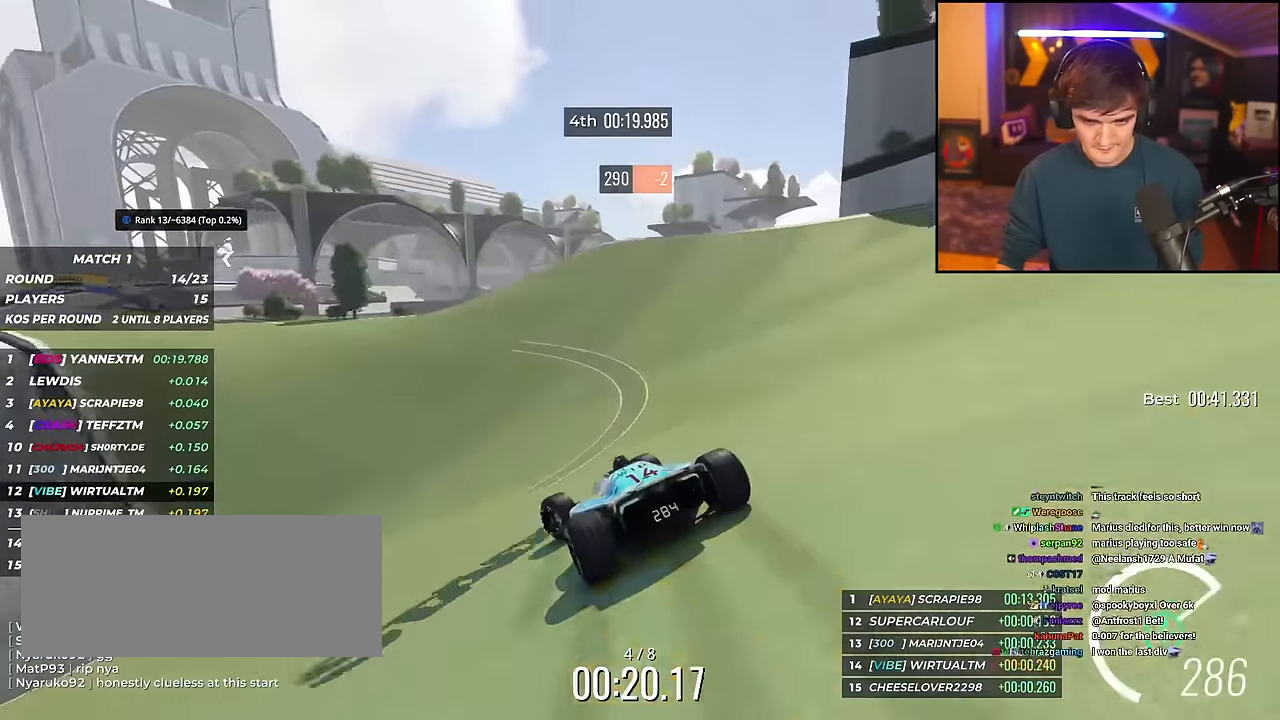
{"keys": ["up"], "events": [[183, "left", "up"], [267, "left", "down"], [417, "left", "up"]]}
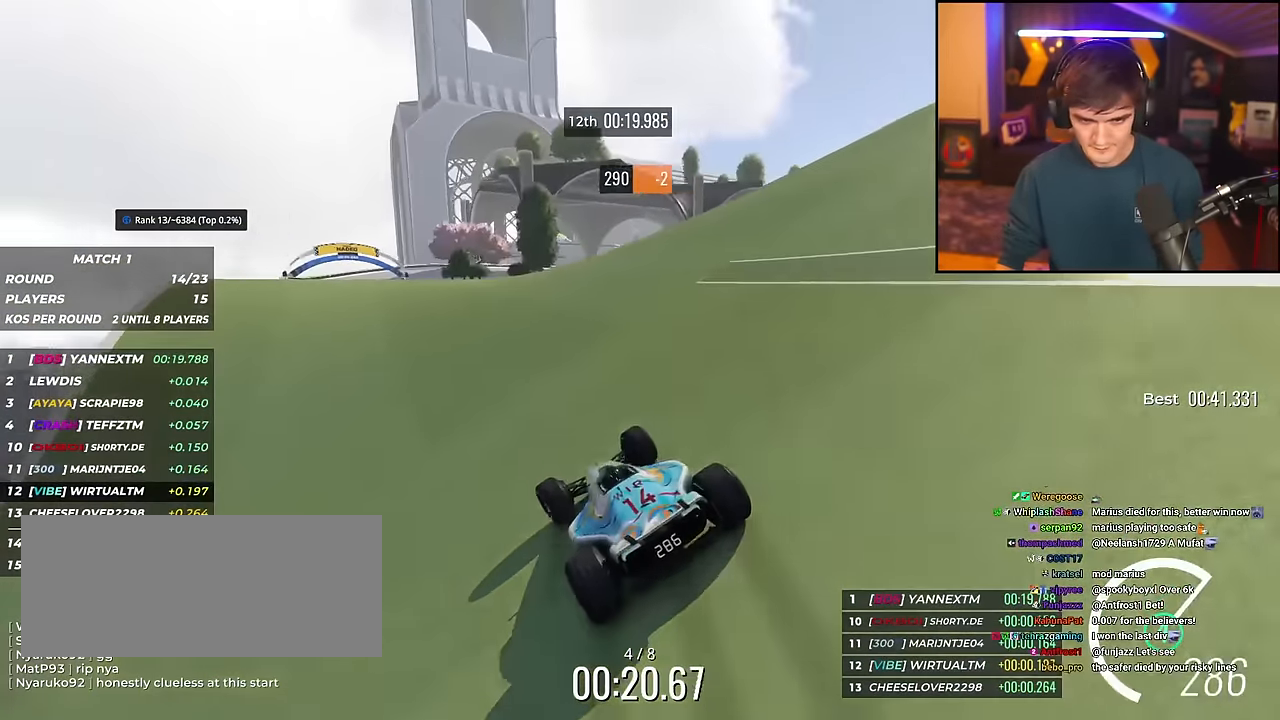
{"keys": ["left", "up"], "events": [[50, "left", "down"], [200, "left", "up"], [234, "left", "down"]]}
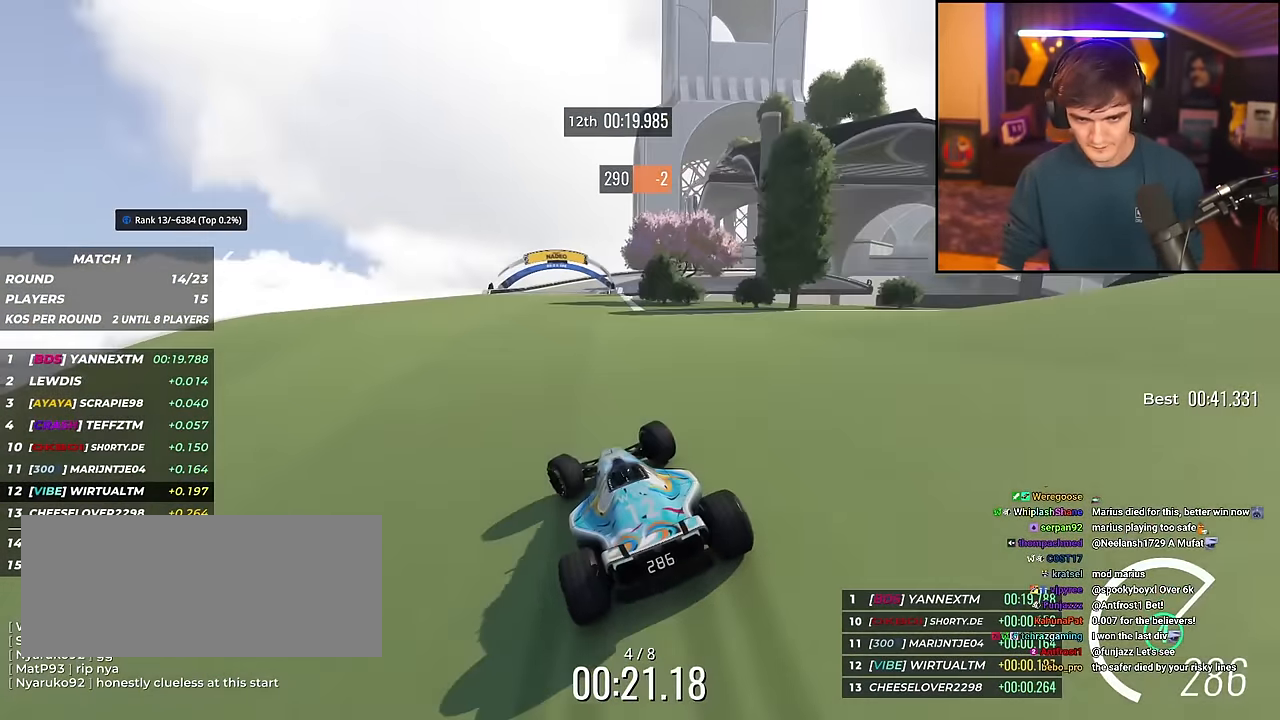
{"keys": ["up"], "events": [[67, "left", "up"], [400, "right", "down"], [484, "right", "up"]]}
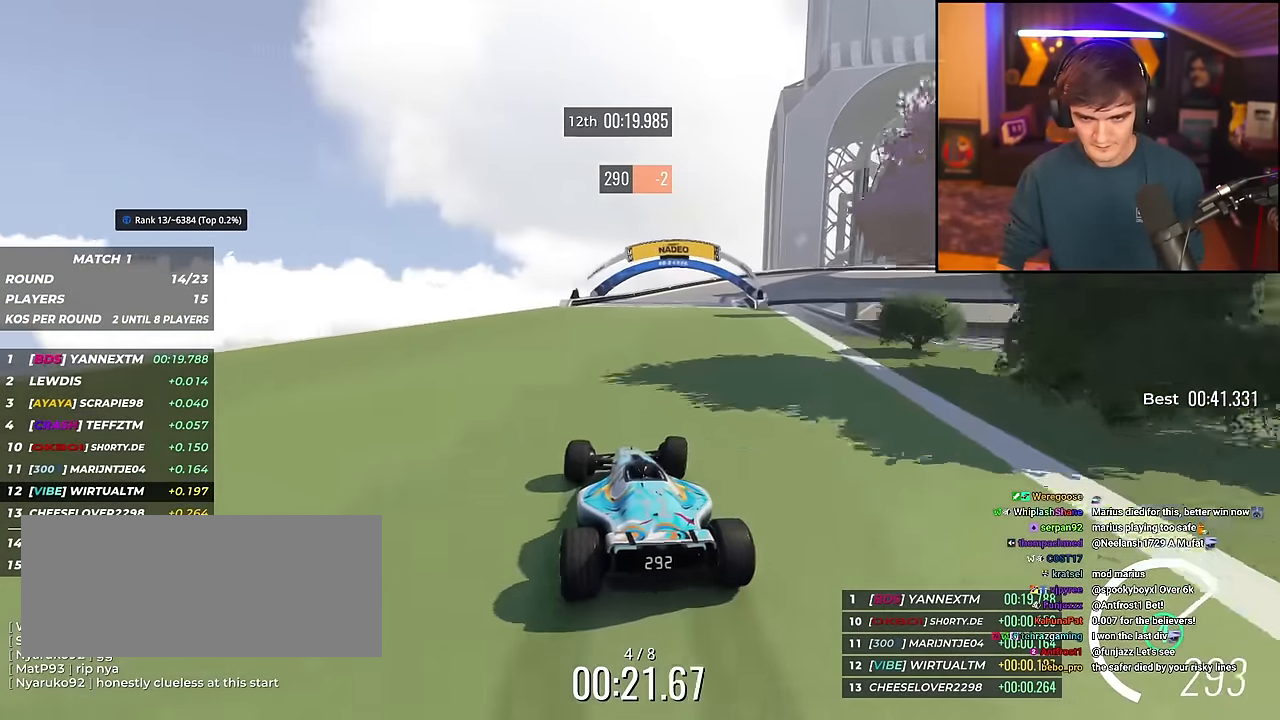
{"keys": ["right", "up"], "events": [[34, "right", "down"]]}
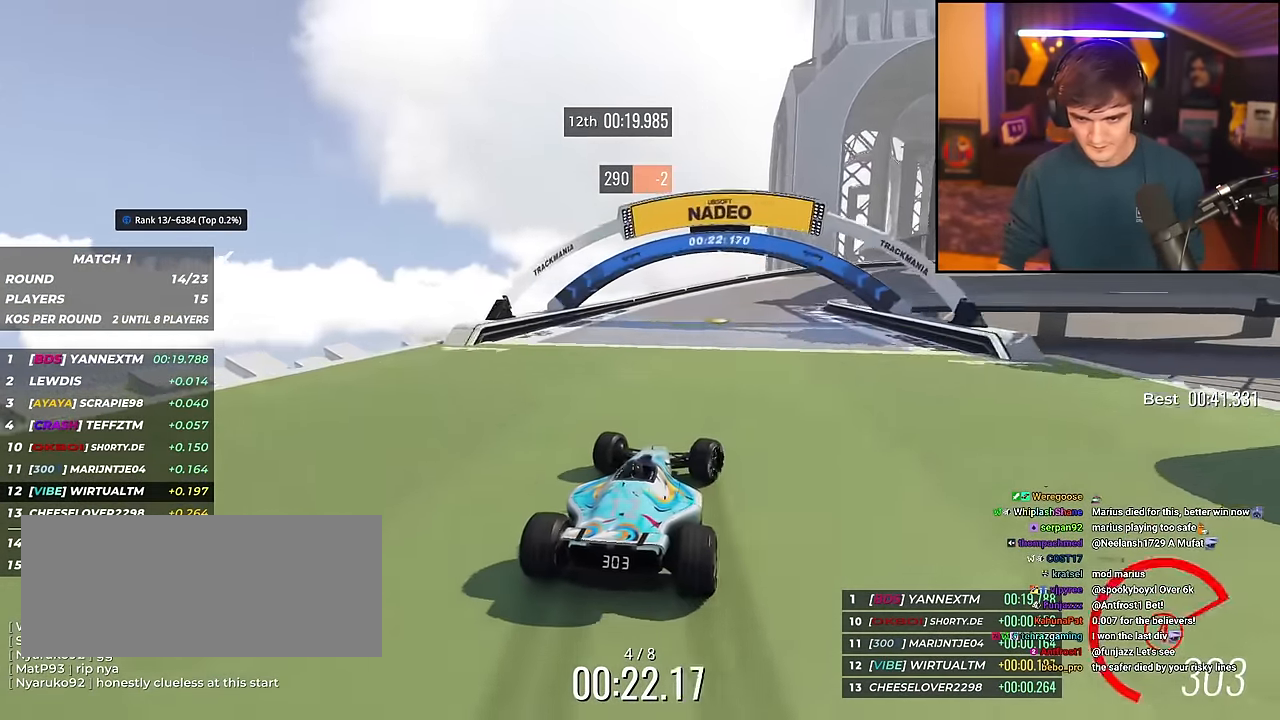
{"keys": ["right", "up"], "events": [[233, "brake", "down"], [466, "brake", "up"]]}
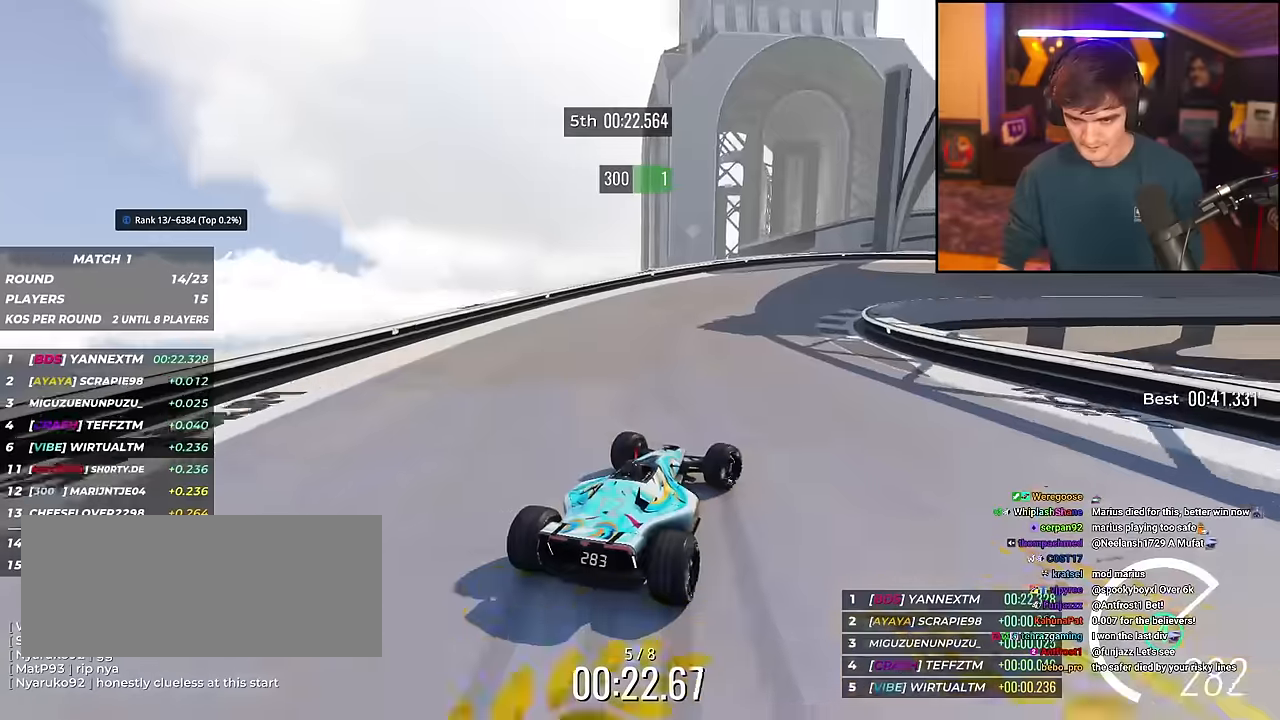
{"keys": ["right", "up"], "events": [[17, "up", "up"], [67, "up", "down"], [167, "up", "up"], [201, "up", "down"], [251, "brake", "down"], [301, "brake", "up"]]}
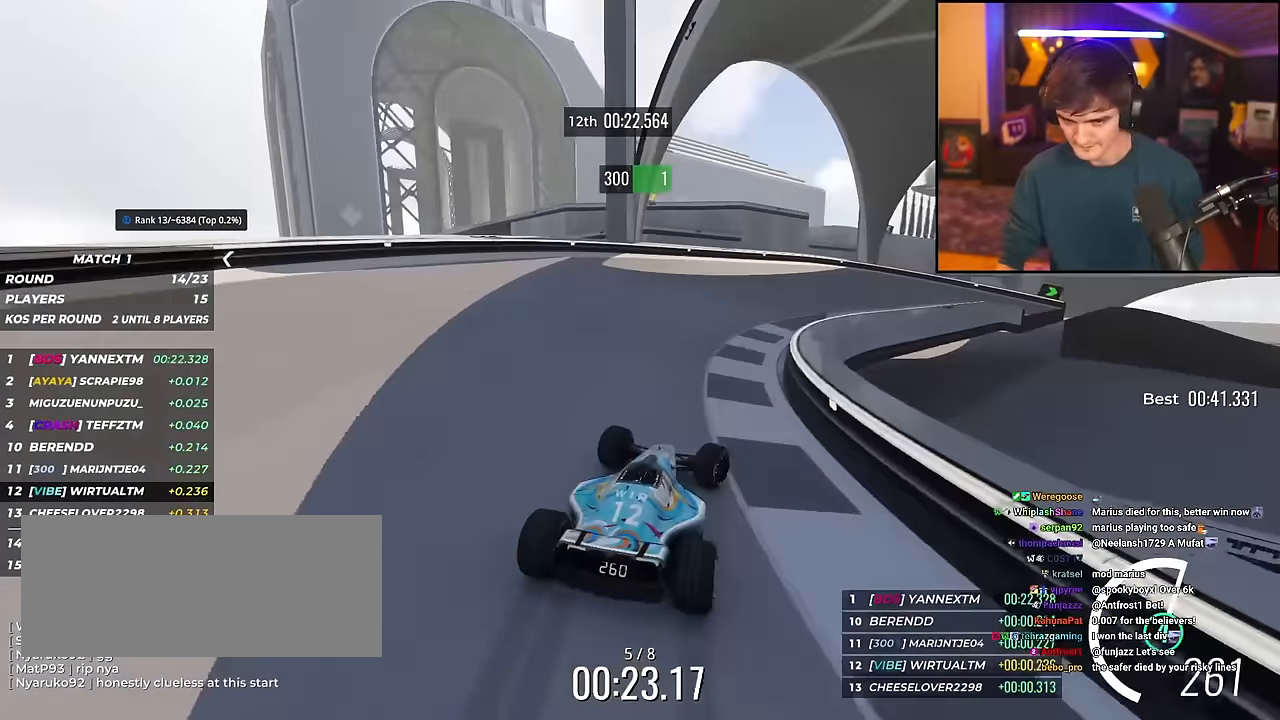
{"keys": ["right", "up"], "events": []}
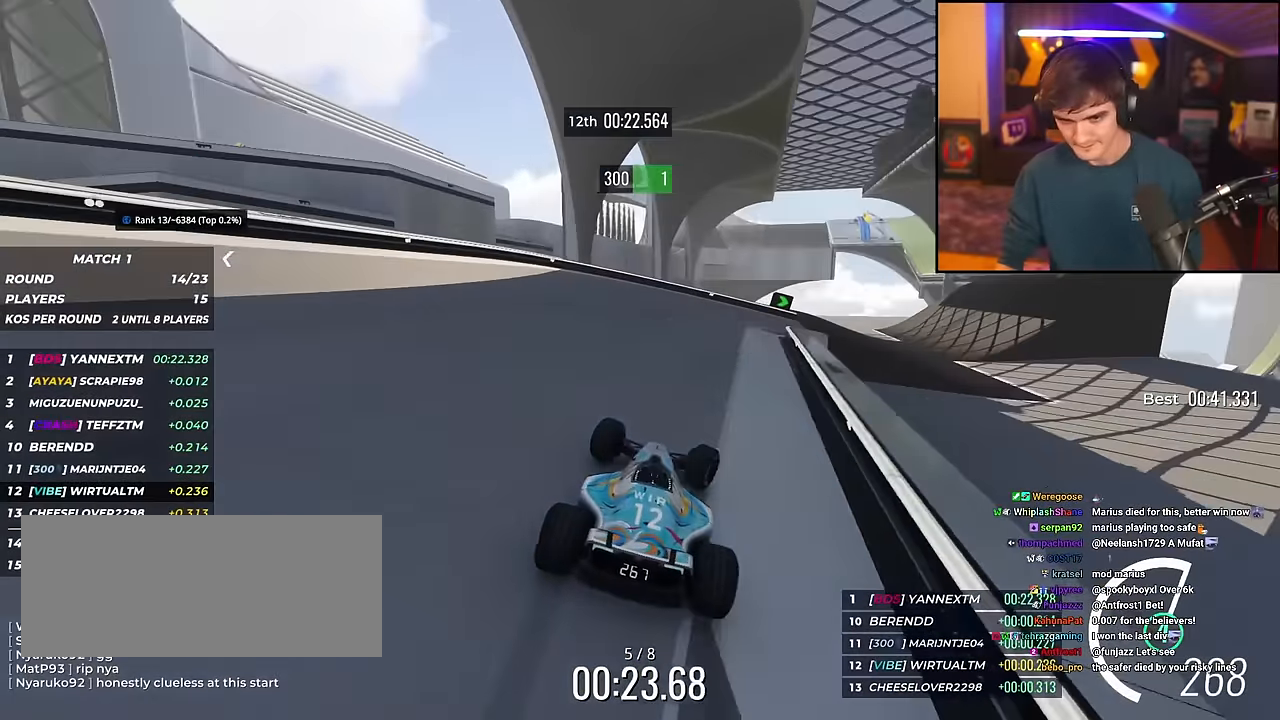
{"keys": ["up"], "events": [[484, "right", "up"]]}
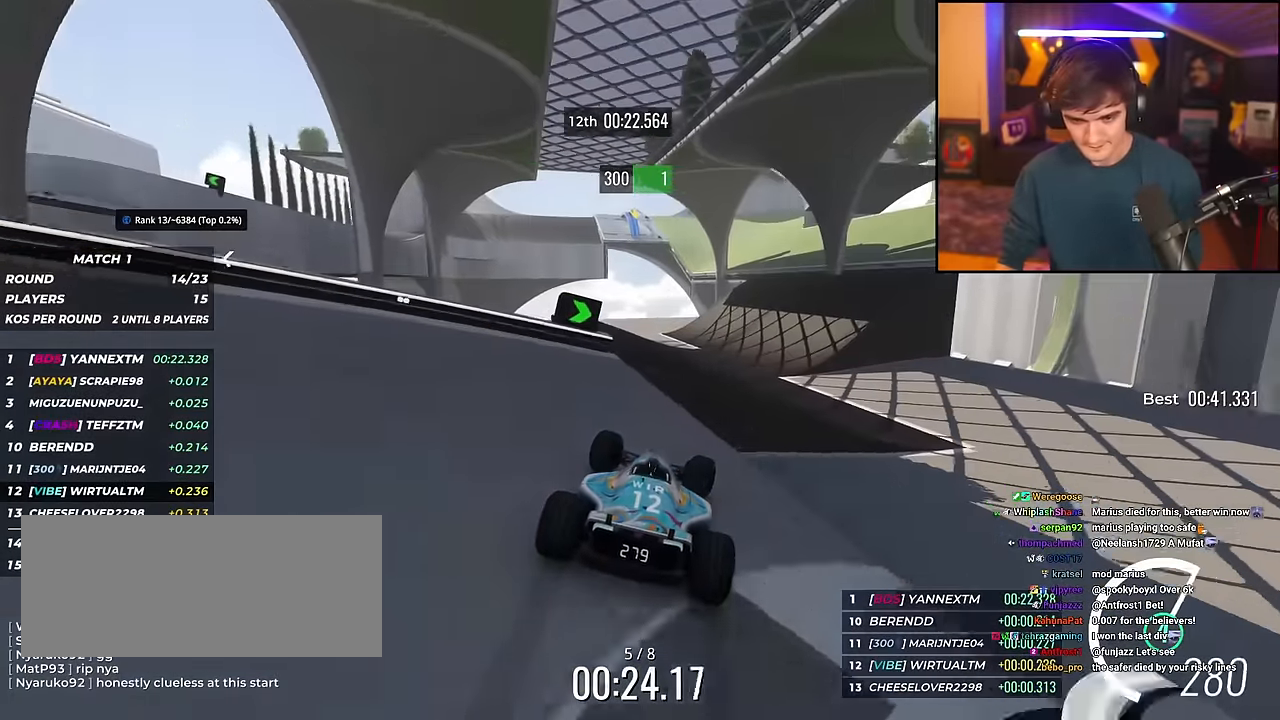
{"keys": ["right", "up"], "events": [[67, "left", "down"], [117, "left", "up"], [250, "right", "down"]]}
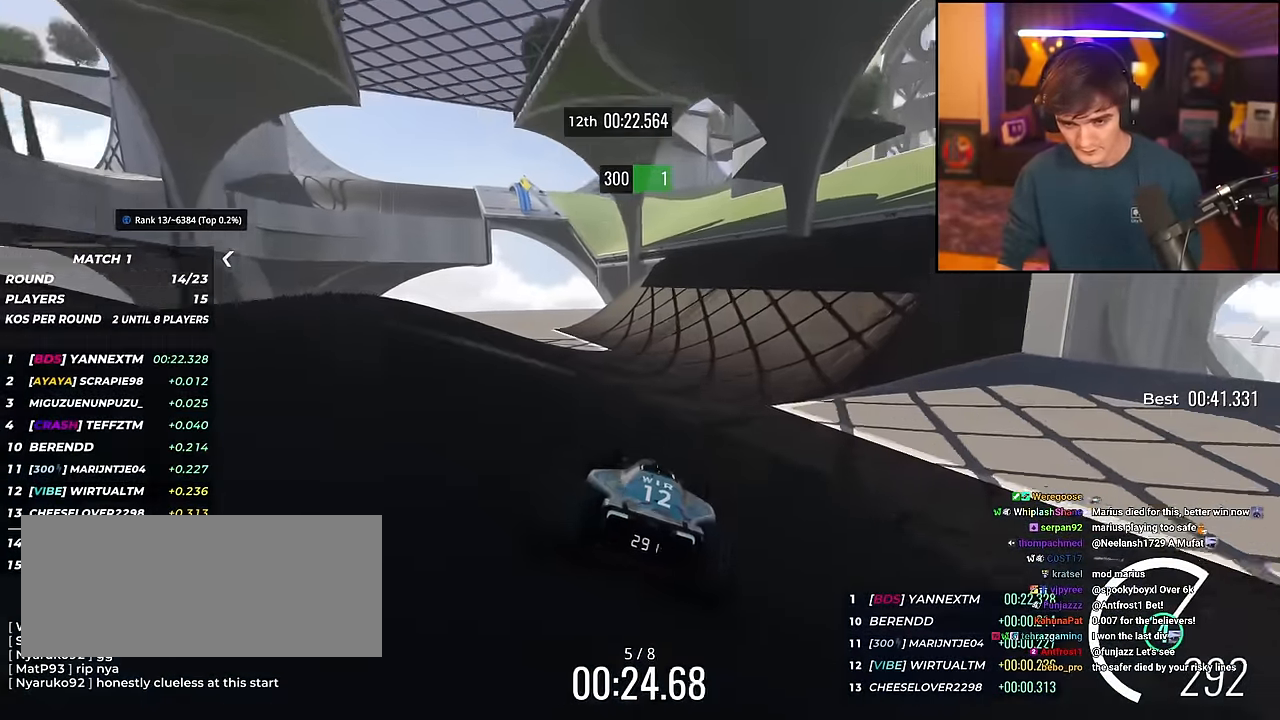
{"keys": ["left", "up"], "events": [[317, "right", "up"], [417, "left", "down"]]}
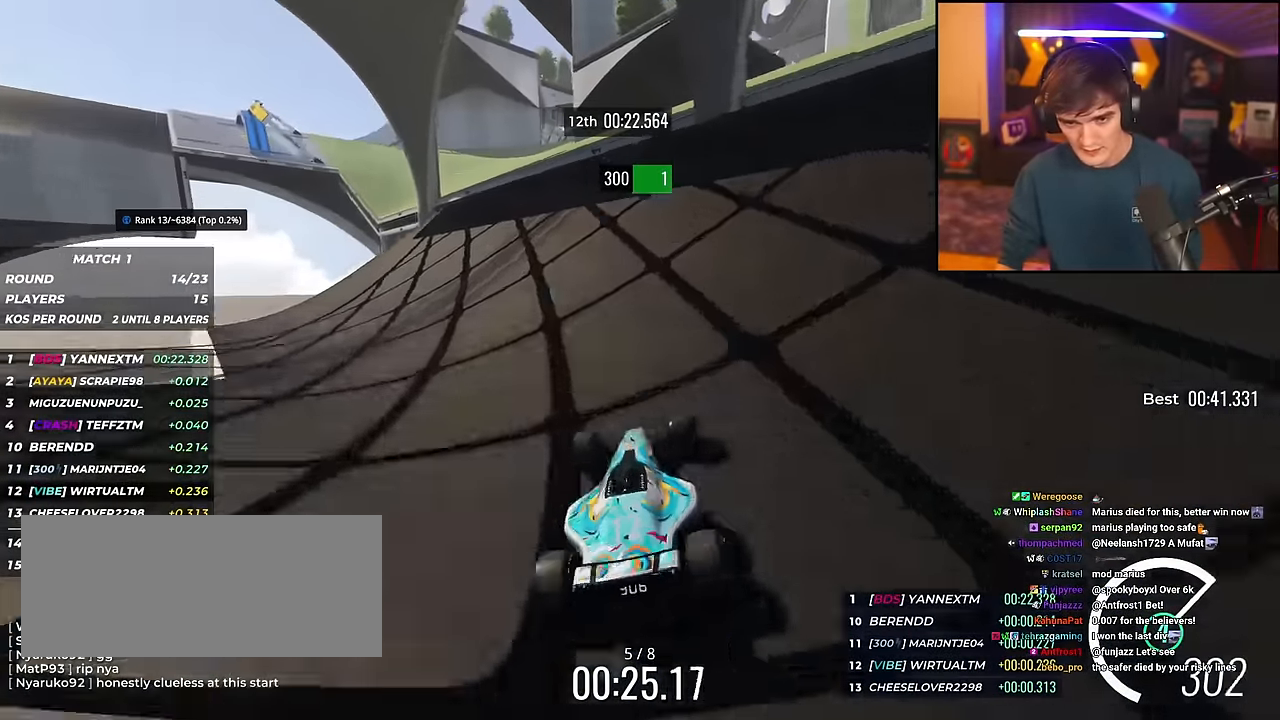
{"keys": ["right", "up"], "events": [[150, "left", "up"], [200, "left", "down"], [283, "left", "up"], [484, "right", "down"]]}
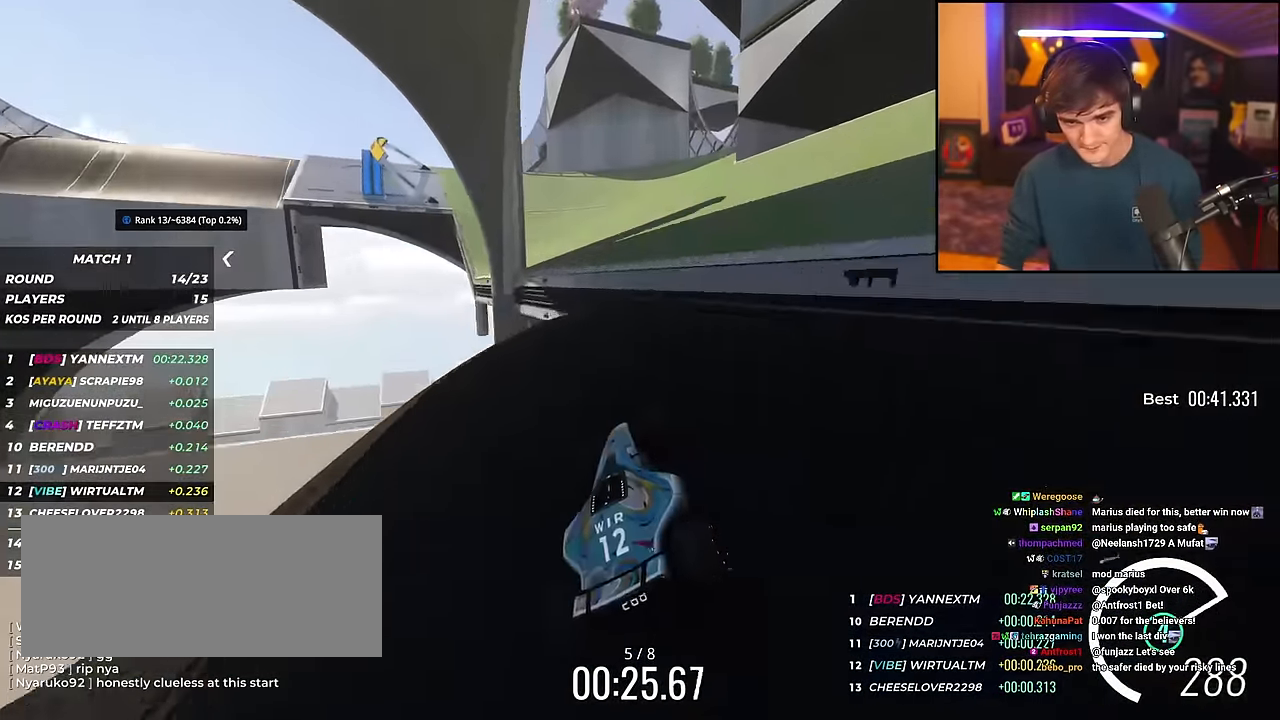
{"keys": ["left", "up"], "events": [[117, "right", "up"], [217, "brake", "down"], [251, "brake", "up"], [251, "left", "down"]]}
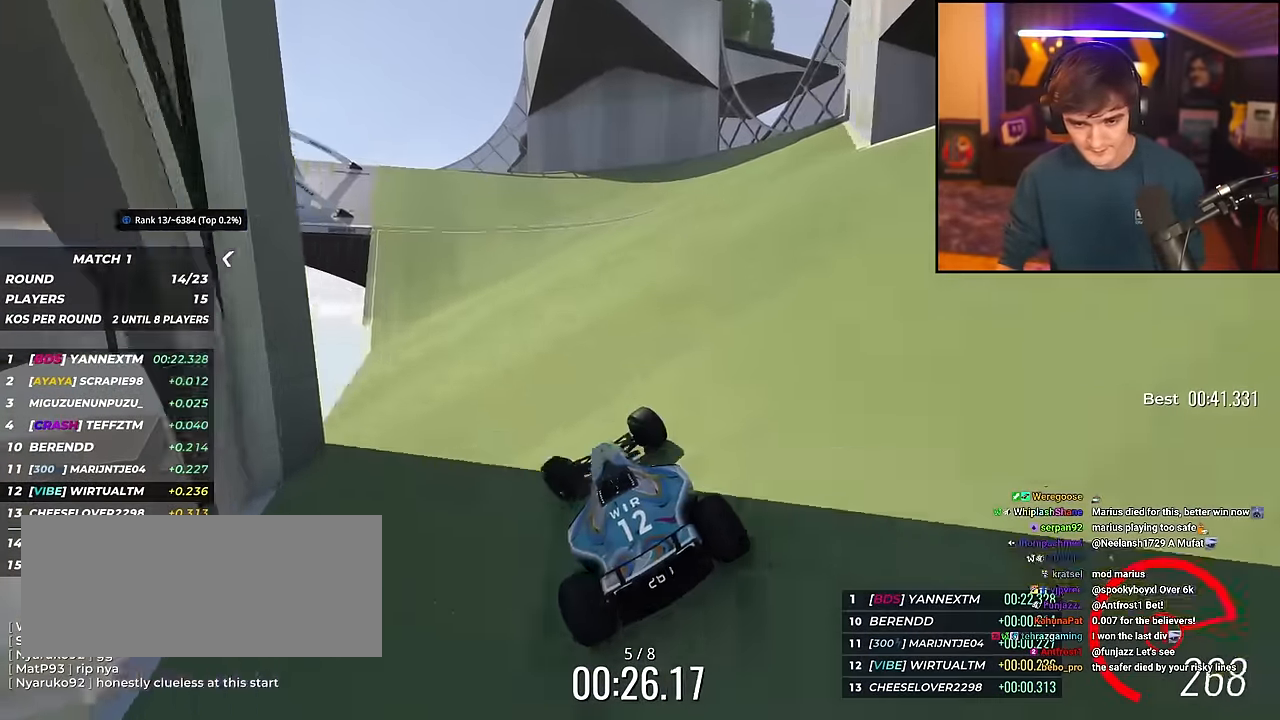
{"keys": ["left", "up"], "events": [[183, "left", "up"], [317, "left", "down"]]}
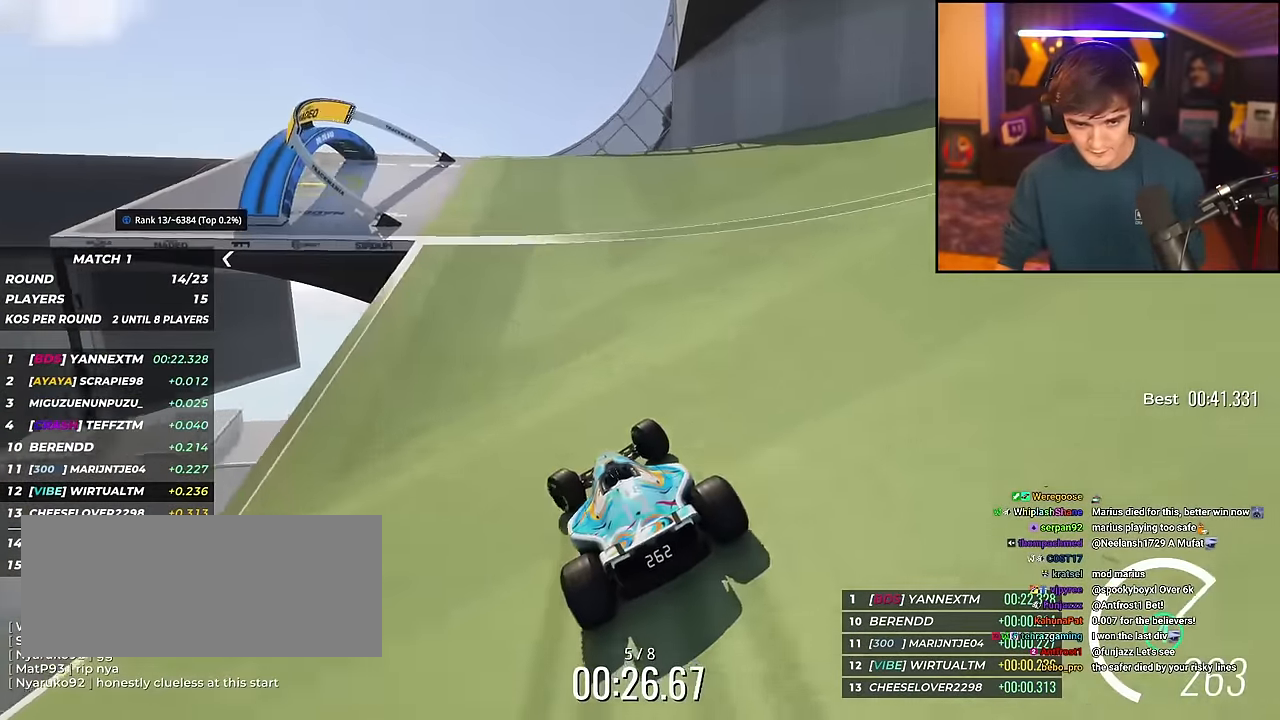
{"keys": ["left", "up"], "events": [[100, "left", "up"], [234, "left", "down"]]}
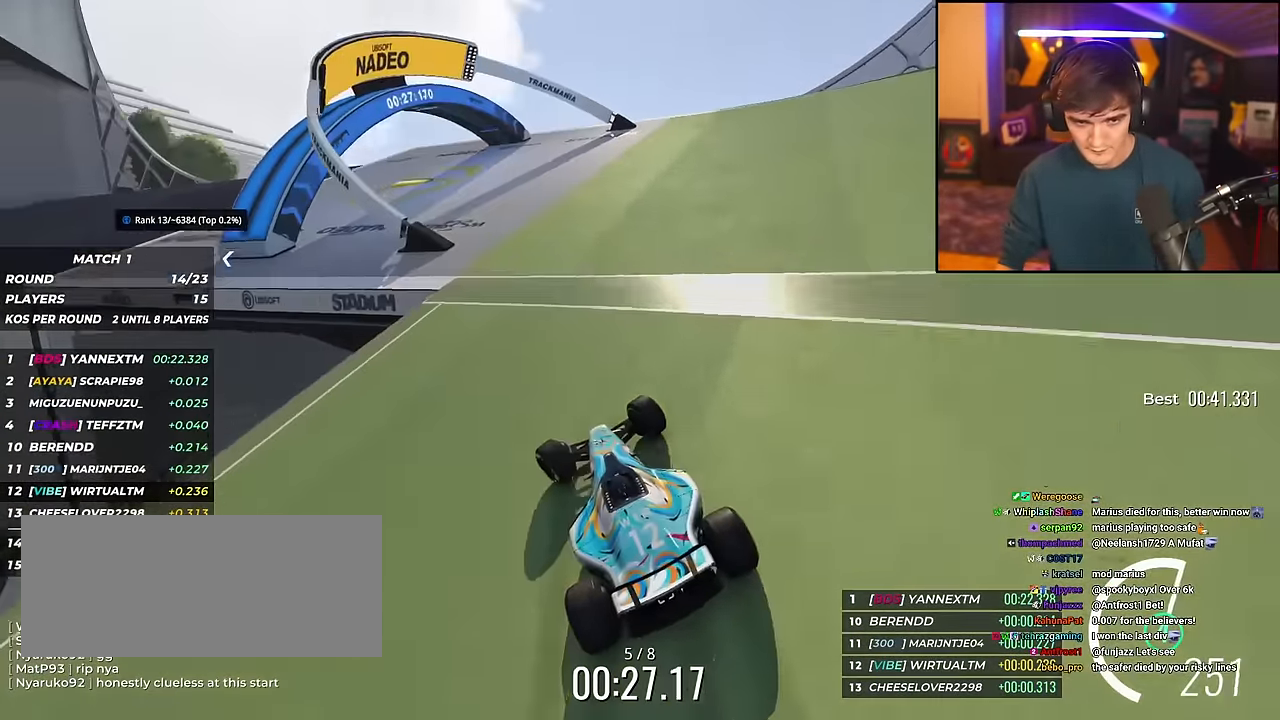
{"keys": ["left", "up"], "events": [[17, "left", "up"], [117, "left", "down"]]}
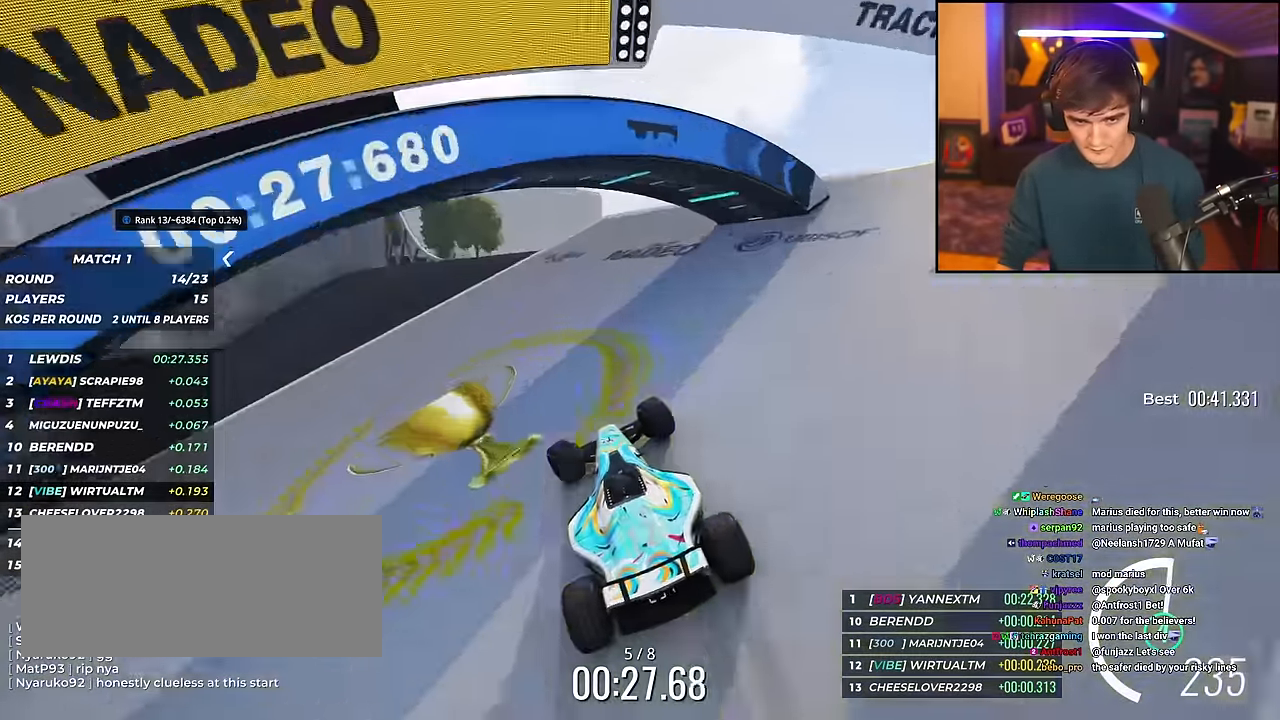
{"keys": ["left", "up"], "events": [[468, "left", "up"], [501, "left", "down"]]}
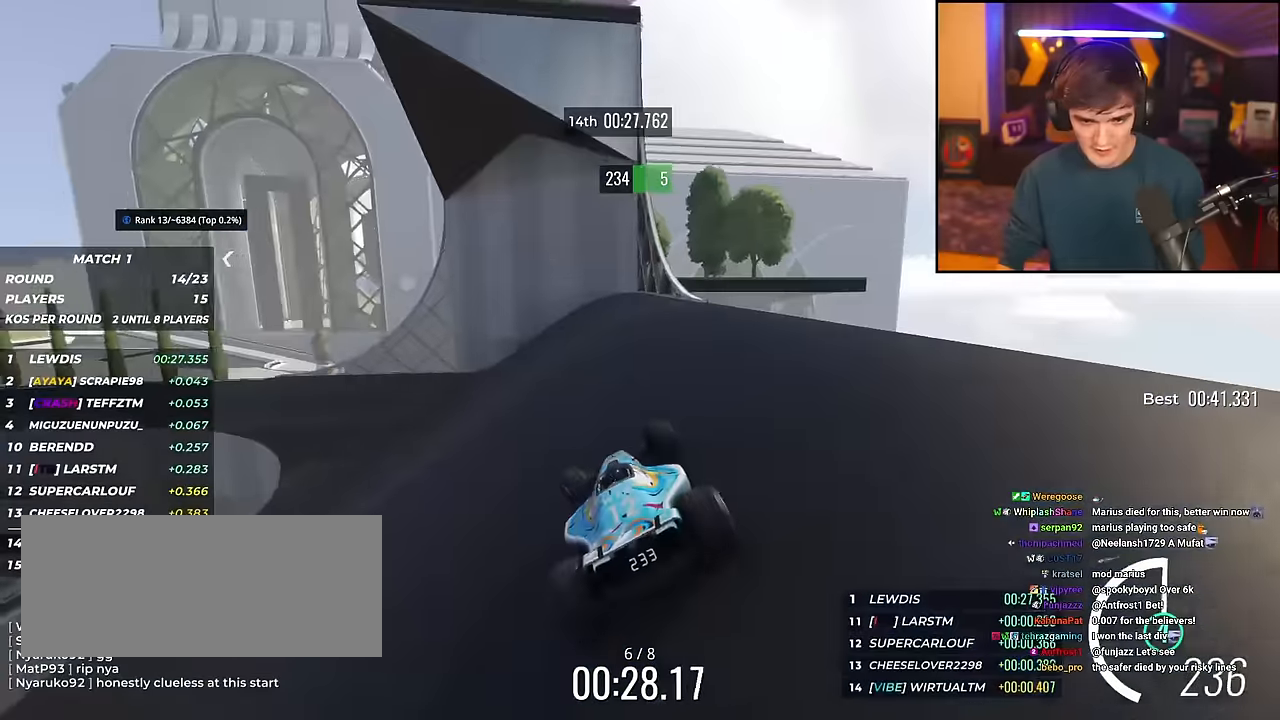
{"keys": ["left", "up"], "events": []}
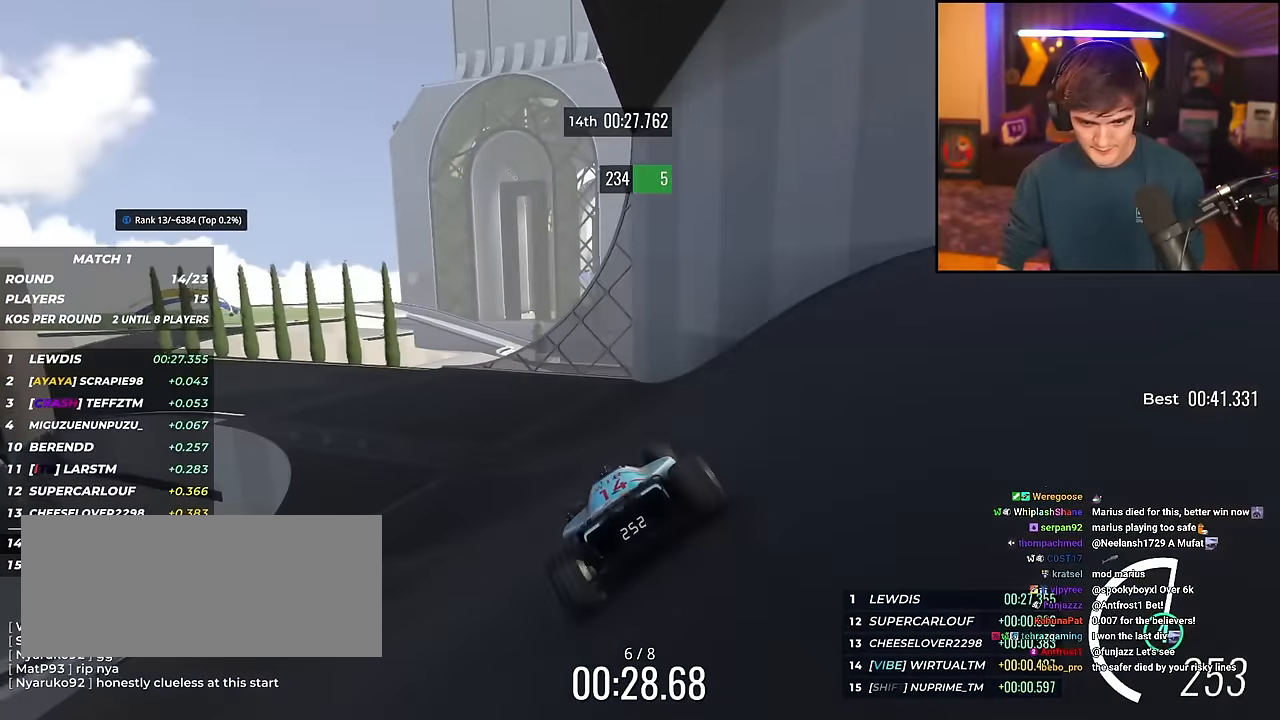
{"keys": ["left", "up"], "events": []}
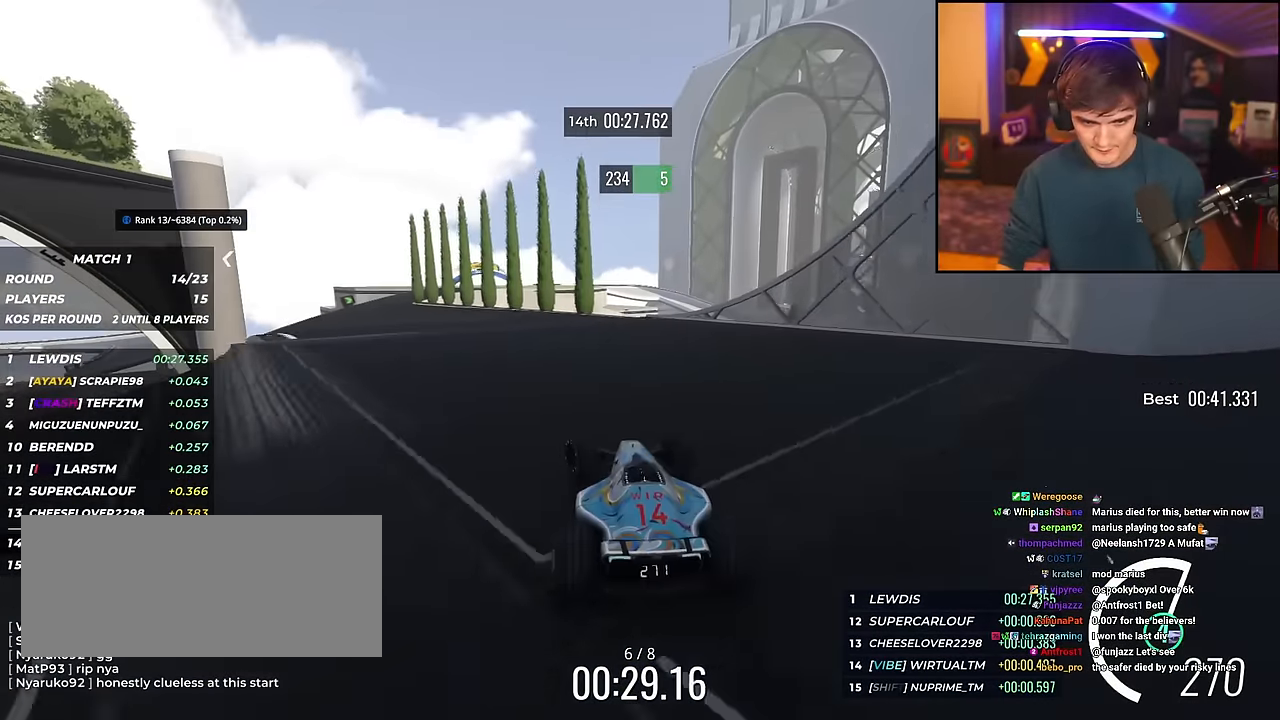
{"keys": ["left", "up"], "events": []}